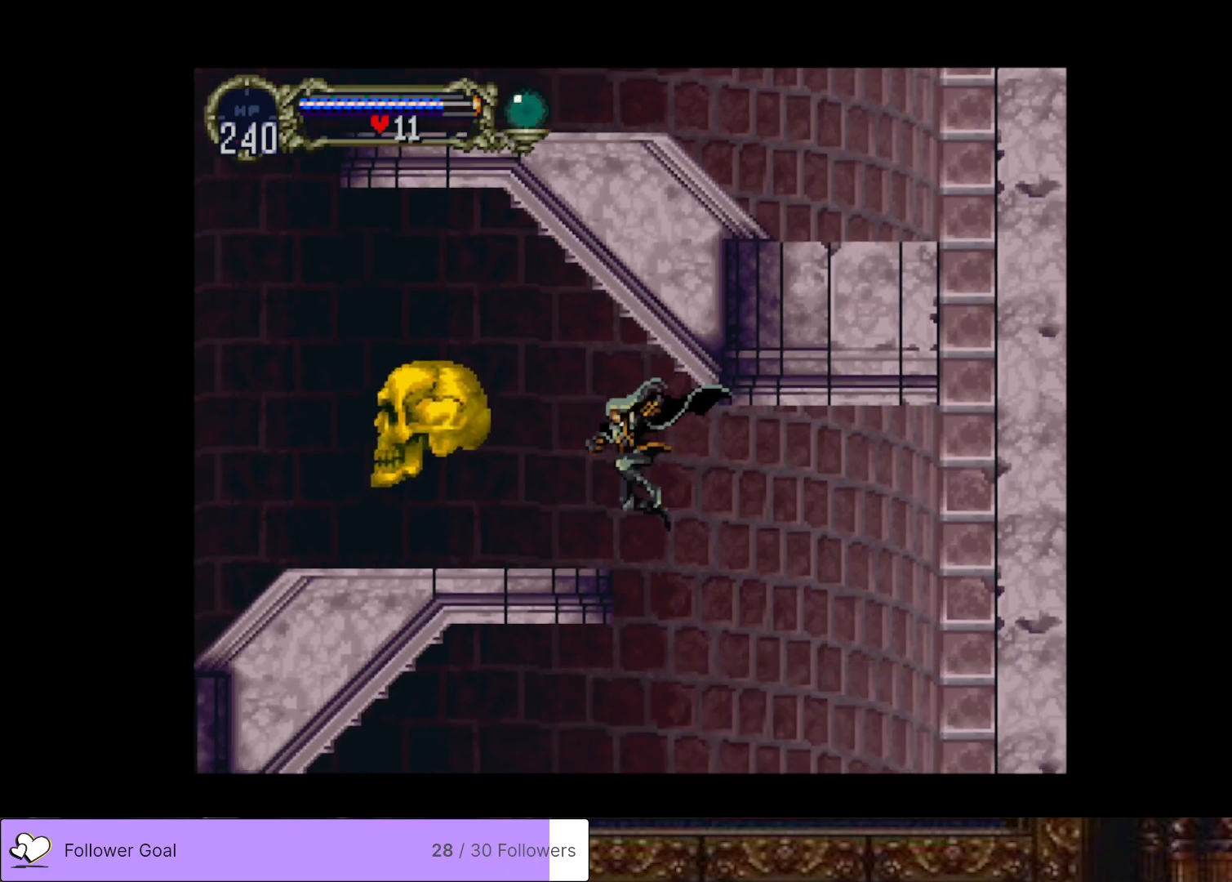
Gameplay with a controller (PlayStation layout); each line is a JSON object with the inputs held at the frame after it. "events" lists button and stick changes between this image and that frame as [ms after this image, input, new state], when the widget could be followed in between. Not read: left_stick.
{"buttons": ["DPAD_LEFT"], "right_stick": "center", "events": [[17, "CROSS", "down"], [167, "CROSS", "up"], [200, "DPAD_LEFT", "up"], [384, "DPAD_LEFT", "down"]]}
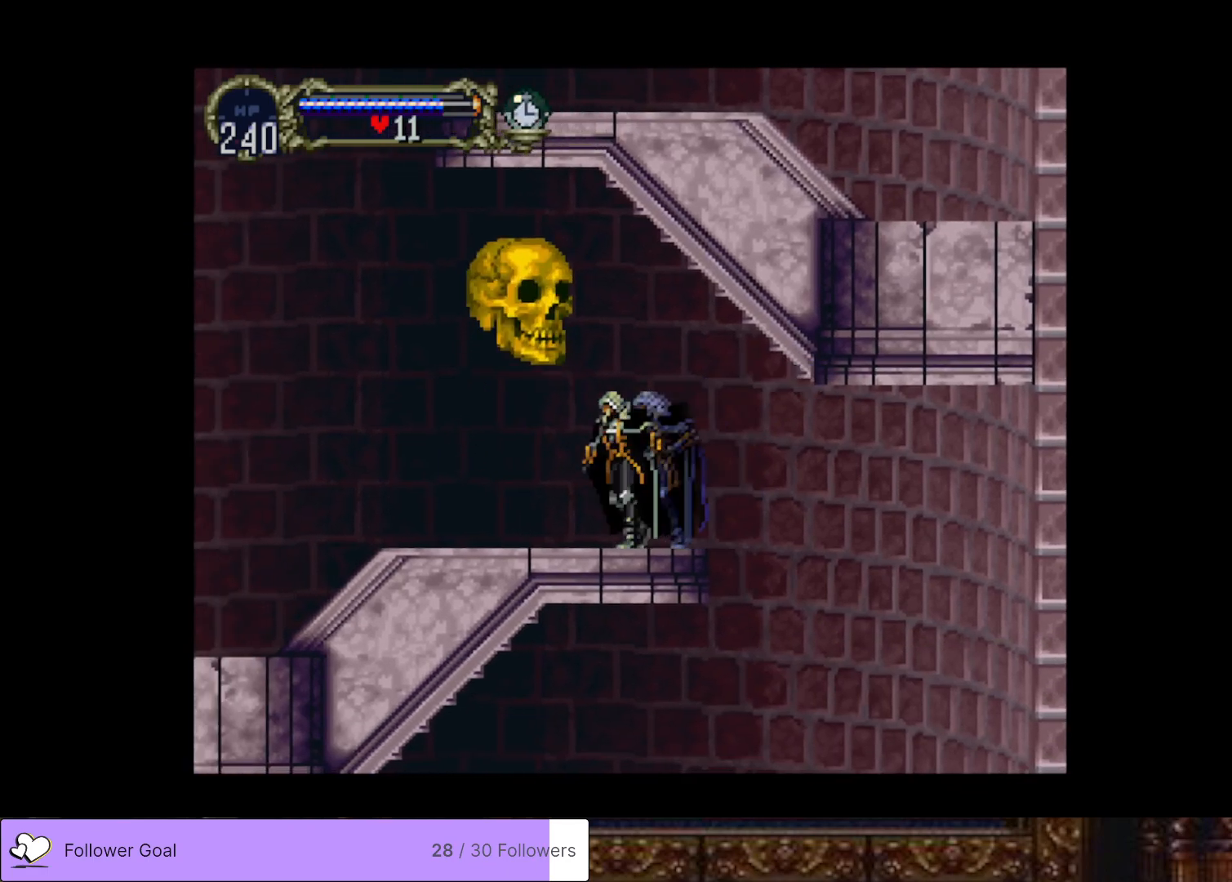
{"buttons": ["DPAD_LEFT"], "right_stick": "center", "events": []}
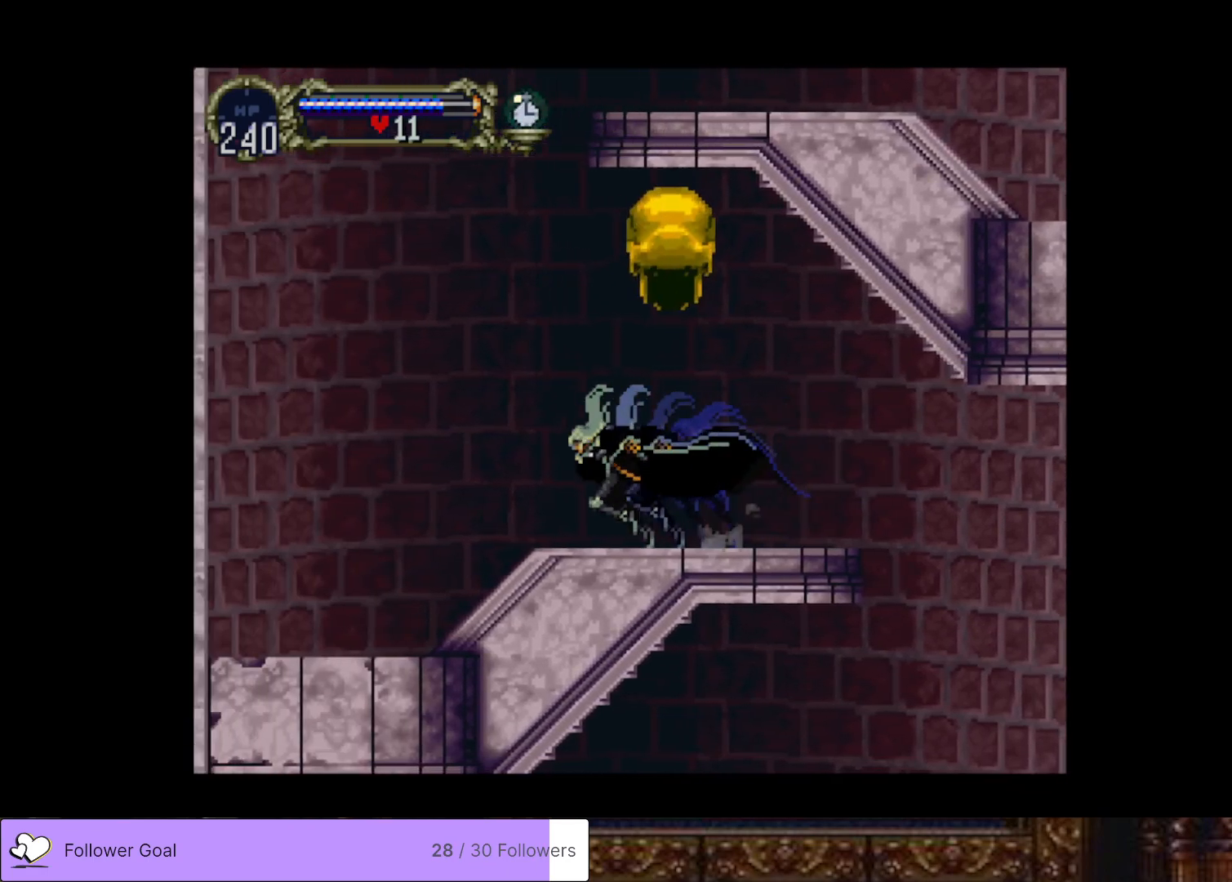
{"buttons": ["DPAD_UP"], "right_stick": "center", "events": [[184, "DPAD_LEFT", "up"], [300, "DPAD_DOWN", "down"], [367, "DPAD_DOWN", "up"], [451, "DPAD_UP", "down"]]}
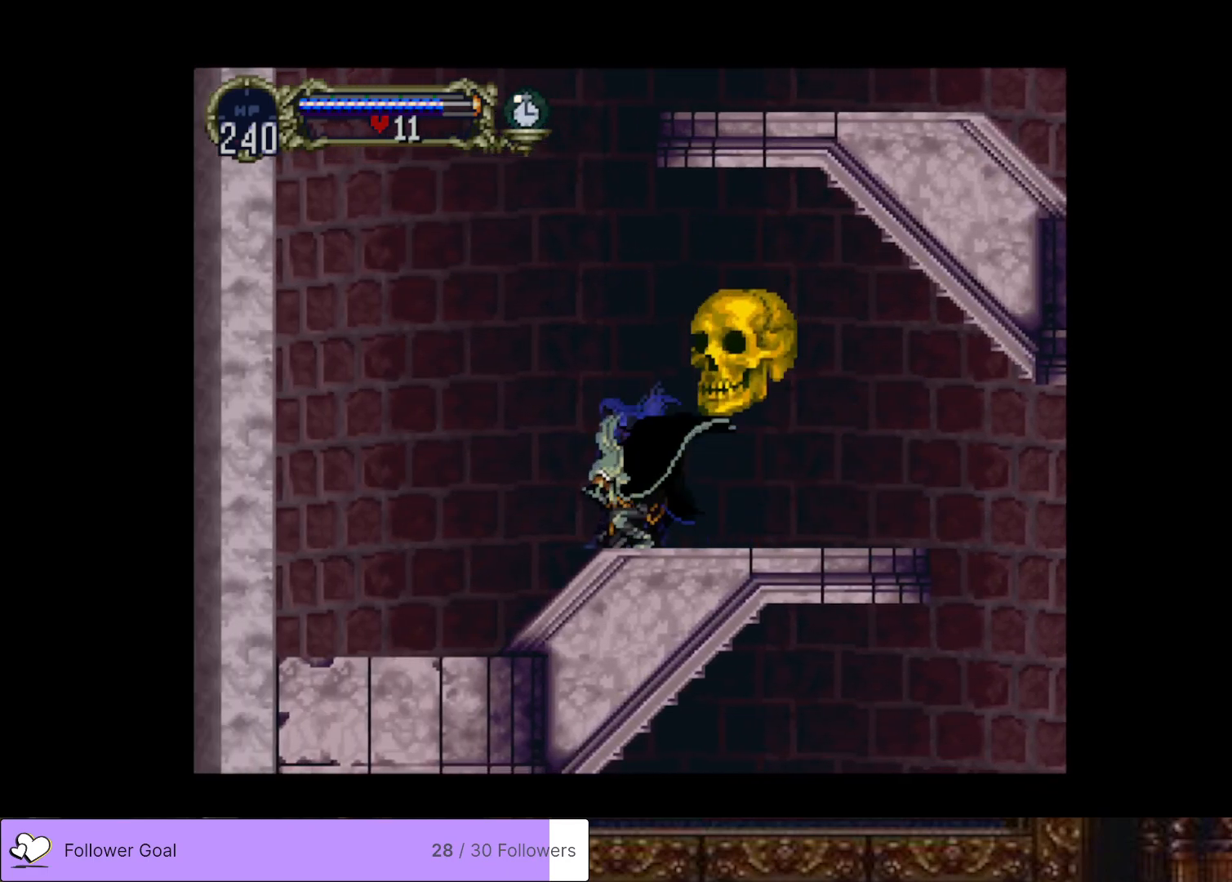
{"buttons": [], "right_stick": "center", "events": [[16, "CROSS", "down"], [300, "DPAD_UP", "up"], [350, "CROSS", "up"]]}
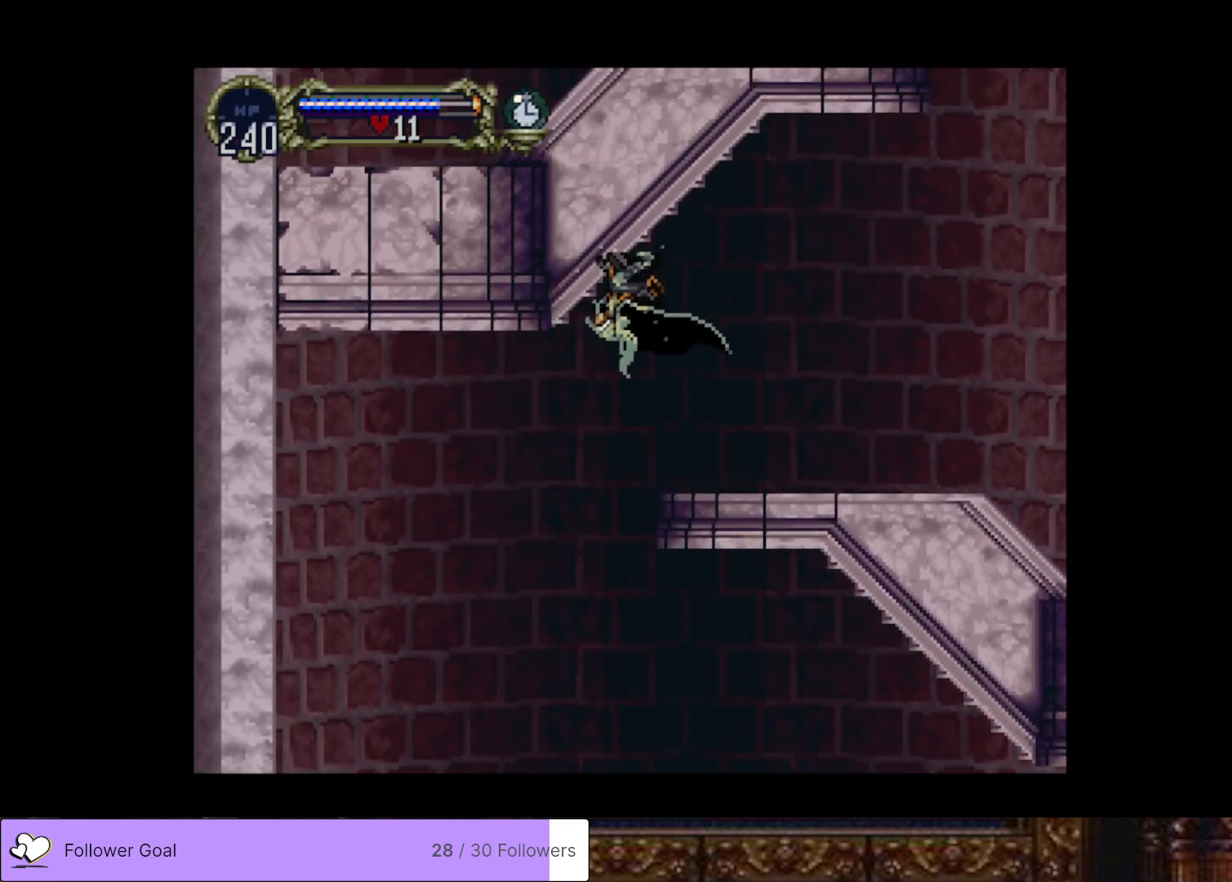
{"buttons": [], "right_stick": "center", "events": []}
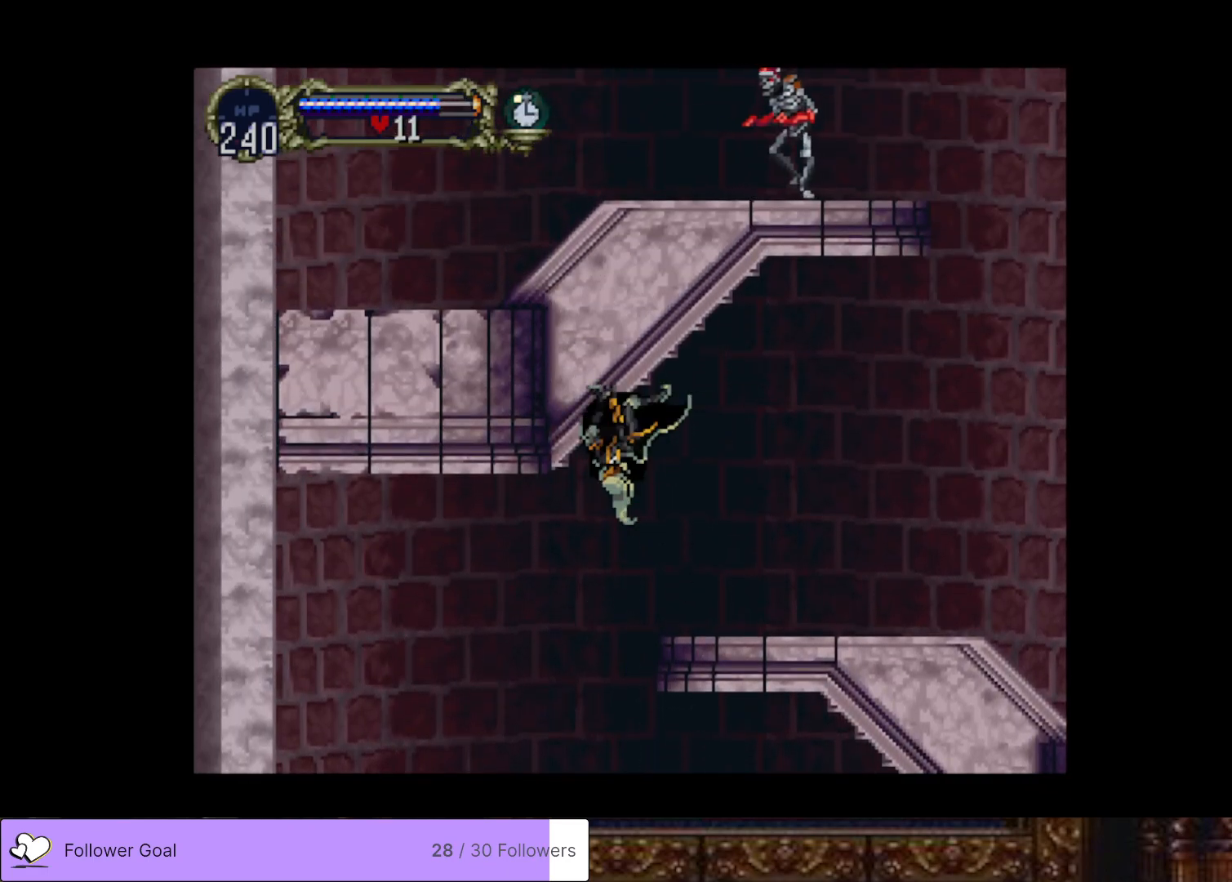
{"buttons": ["DPAD_RIGHT"], "right_stick": "center", "events": [[33, "DPAD_RIGHT", "down"]]}
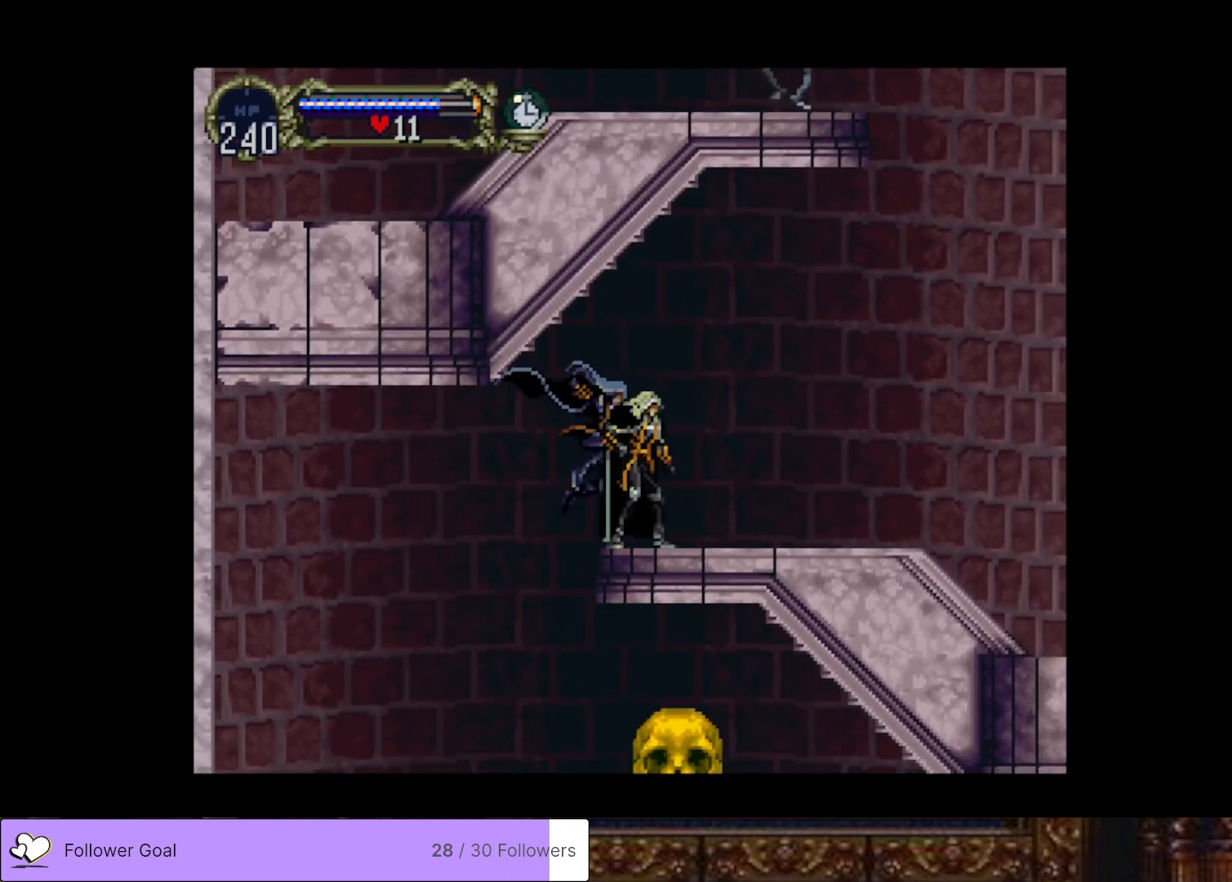
{"buttons": ["DPAD_RIGHT"], "right_stick": "center", "events": []}
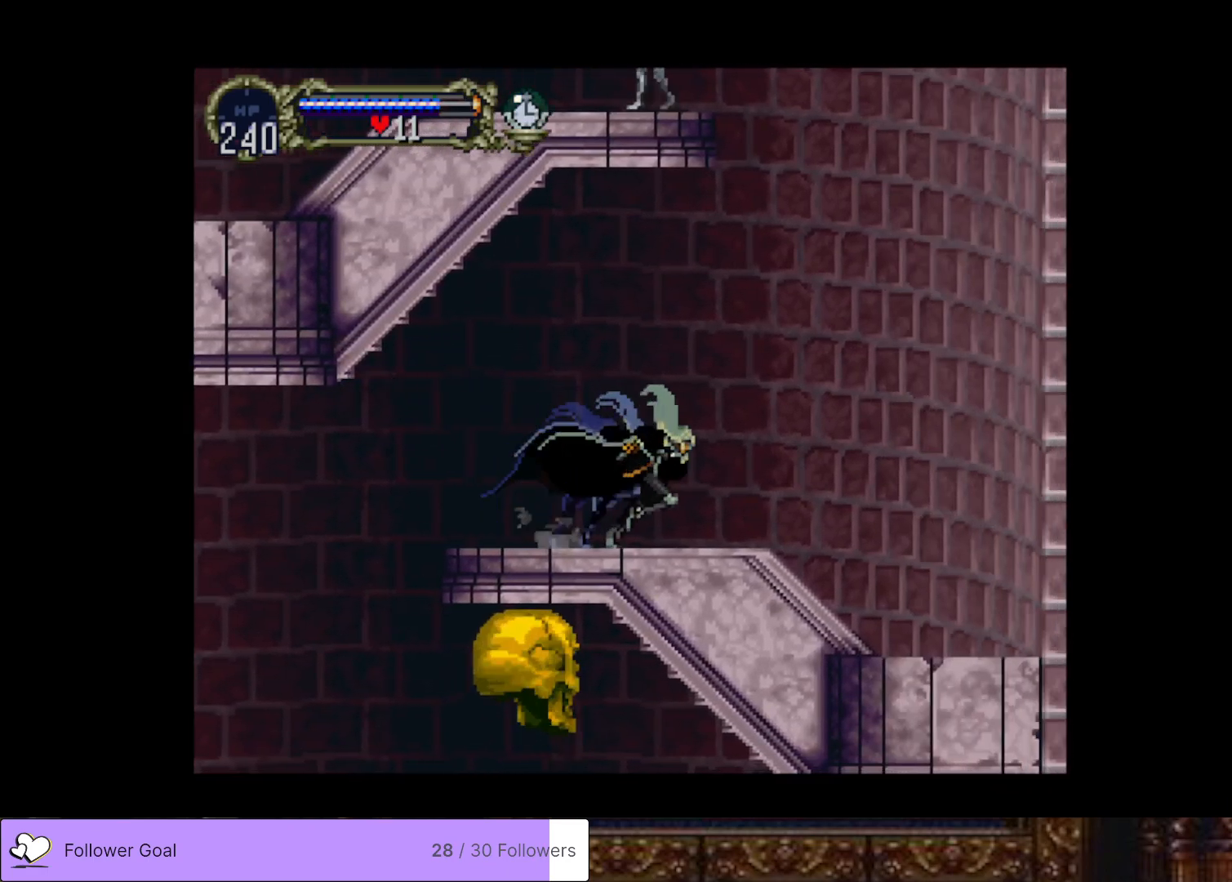
{"buttons": ["DPAD_DOWN"], "right_stick": "center", "events": [[300, "DPAD_RIGHT", "up"], [417, "DPAD_DOWN", "down"]]}
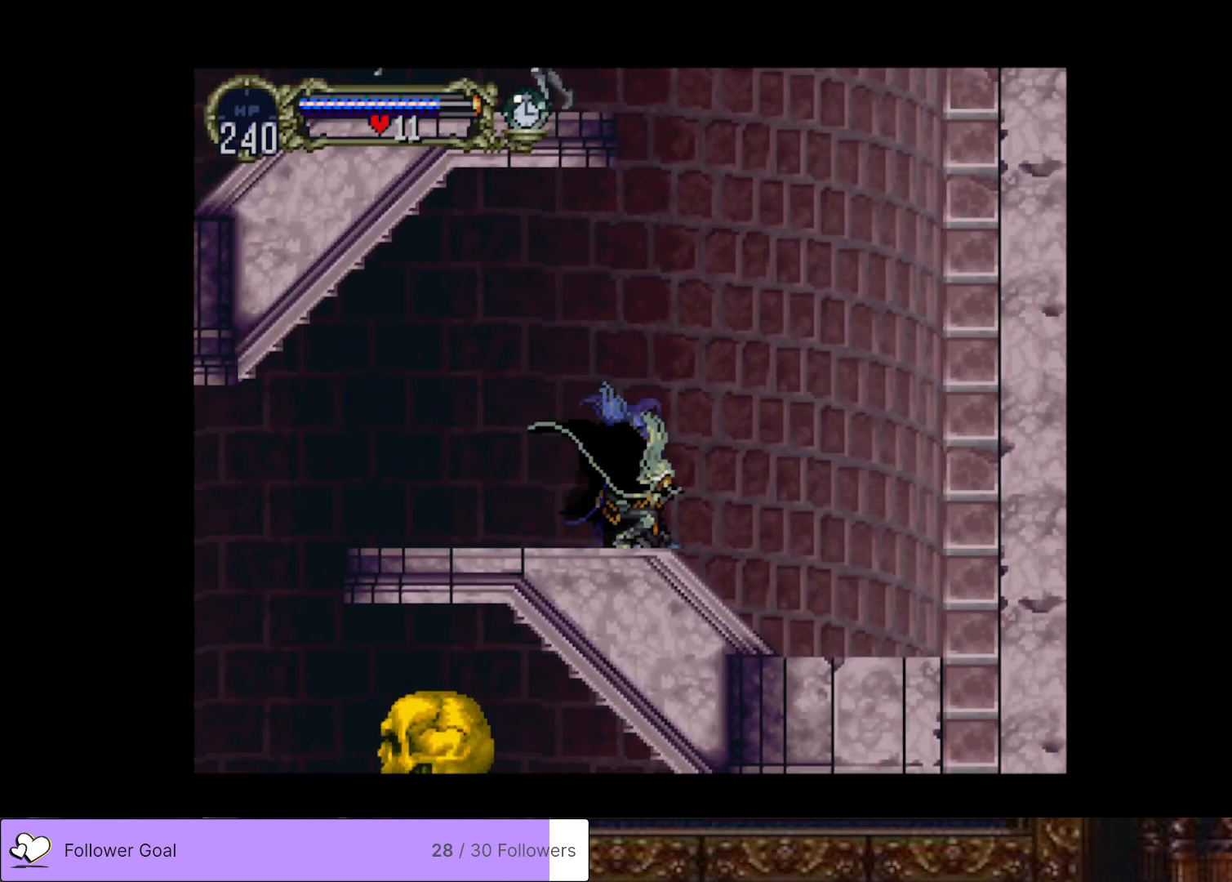
{"buttons": [], "right_stick": "center", "events": [[17, "DPAD_DOWN", "up"], [67, "DPAD_UP", "down"], [134, "CROSS", "down"], [417, "DPAD_UP", "up"], [484, "CROSS", "up"]]}
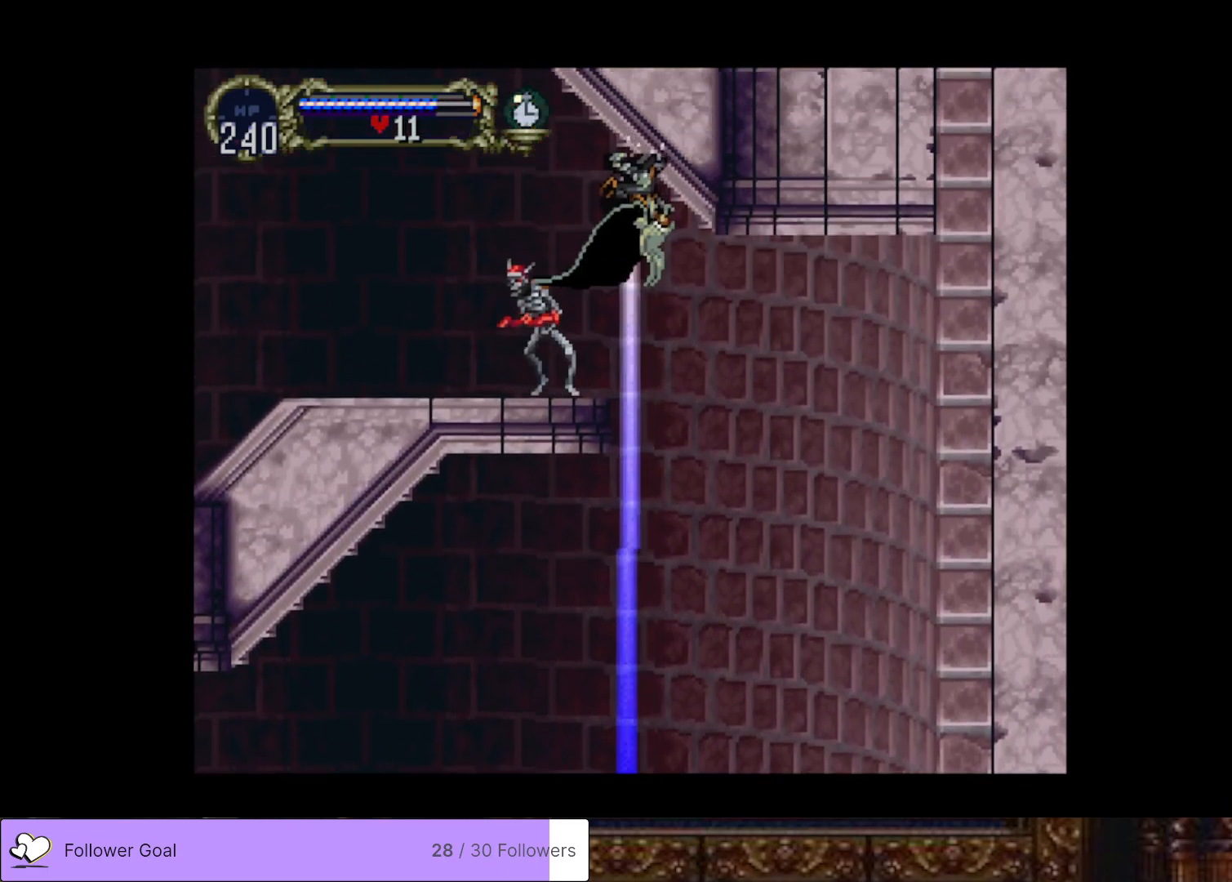
{"buttons": [], "right_stick": "center", "events": []}
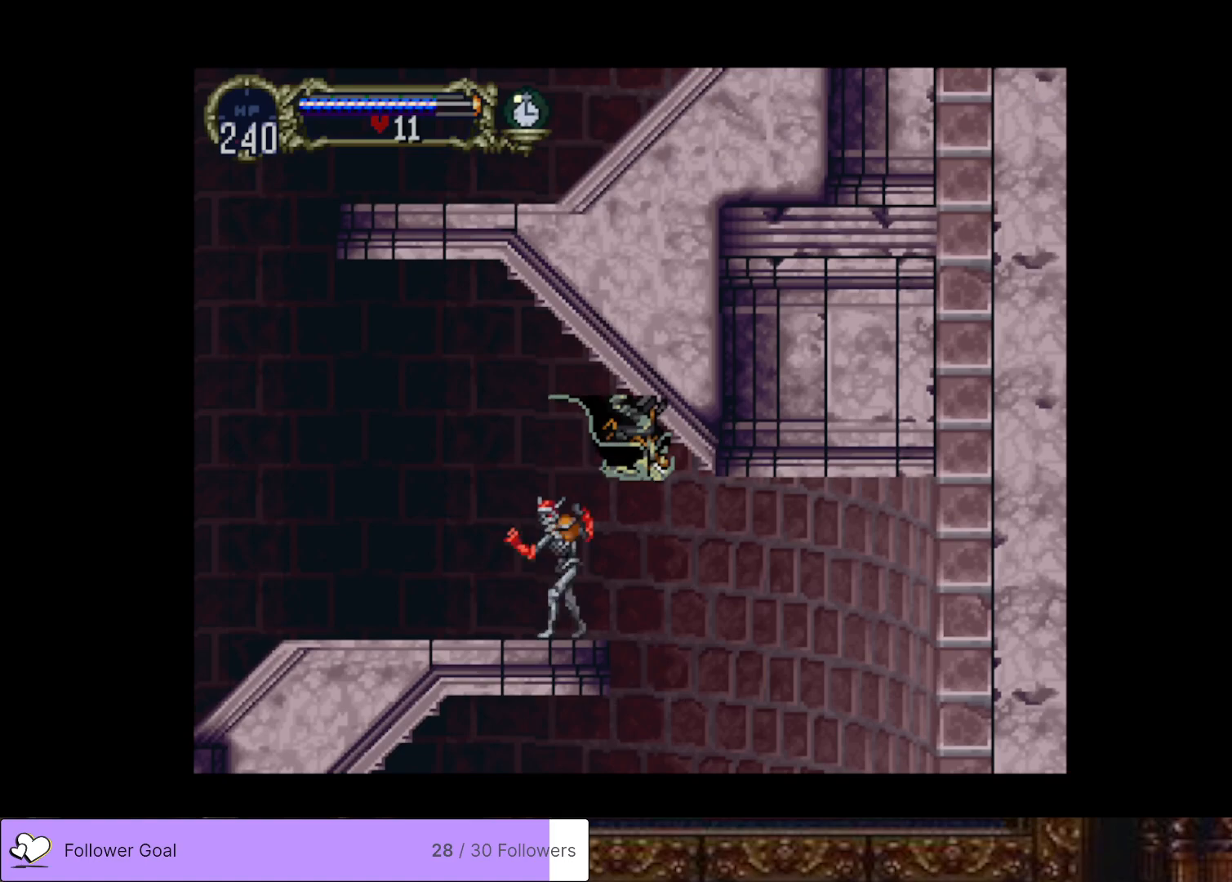
{"buttons": ["CROSS", "DPAD_LEFT"], "right_stick": "center", "events": [[451, "DPAD_LEFT", "down"], [484, "CROSS", "down"]]}
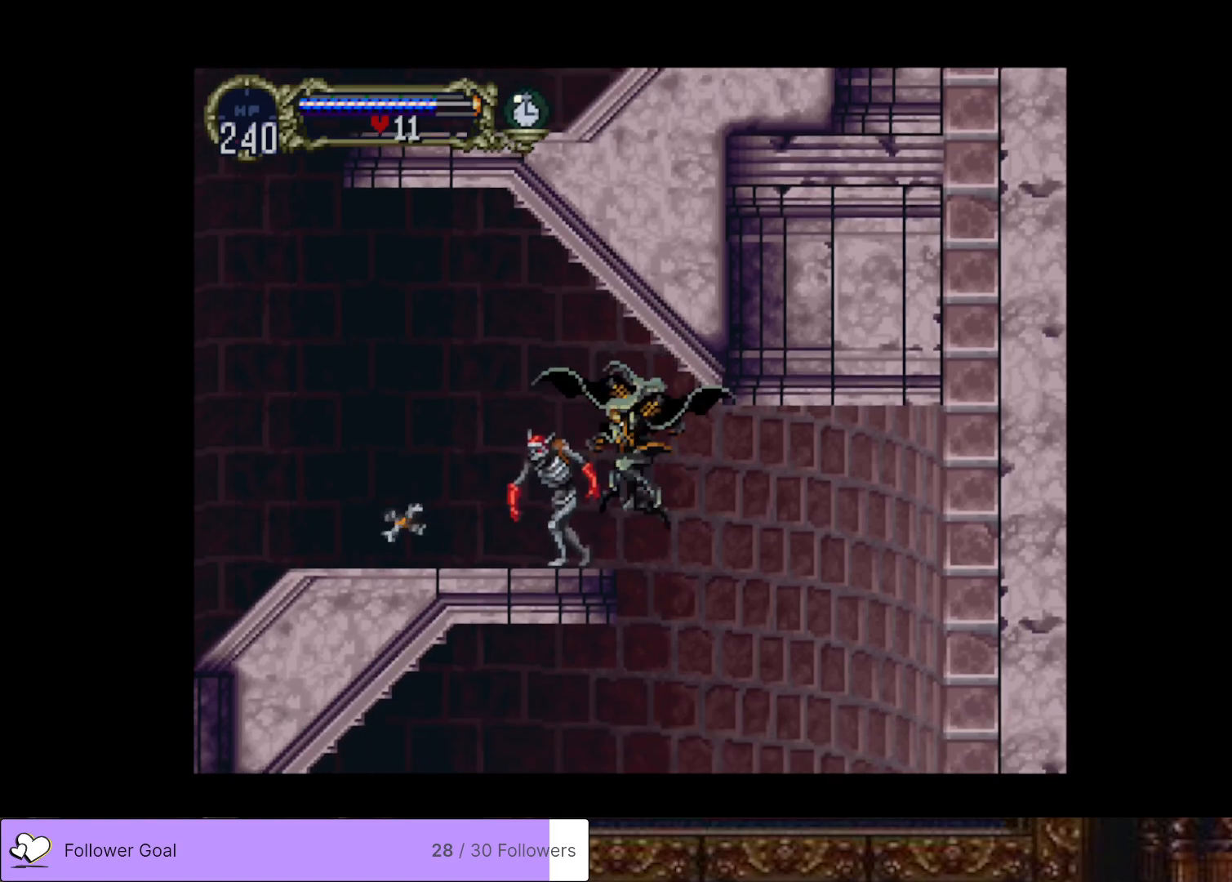
{"buttons": [], "right_stick": "center", "events": [[367, "CROSS", "up"], [417, "DPAD_LEFT", "up"]]}
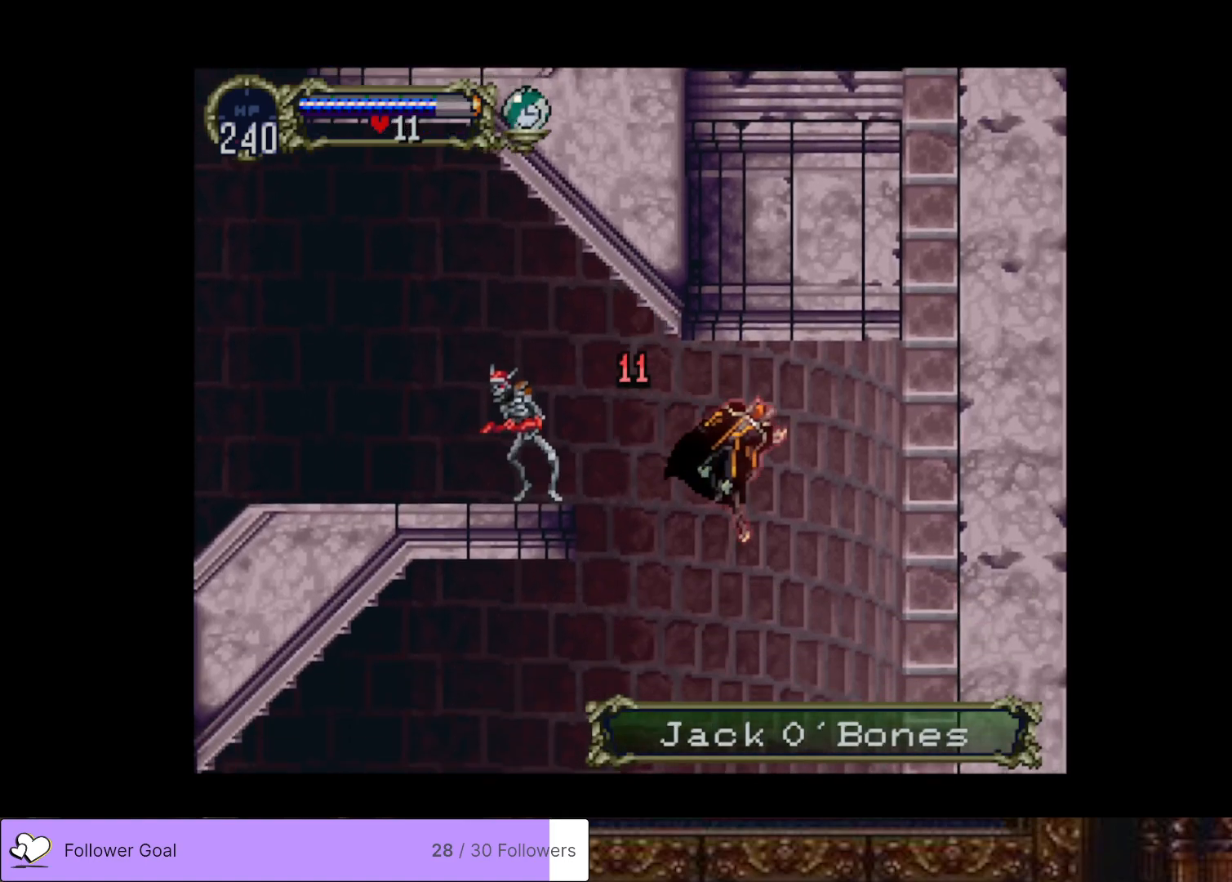
{"buttons": ["DPAD_LEFT"], "right_stick": "center", "events": [[501, "DPAD_LEFT", "down"]]}
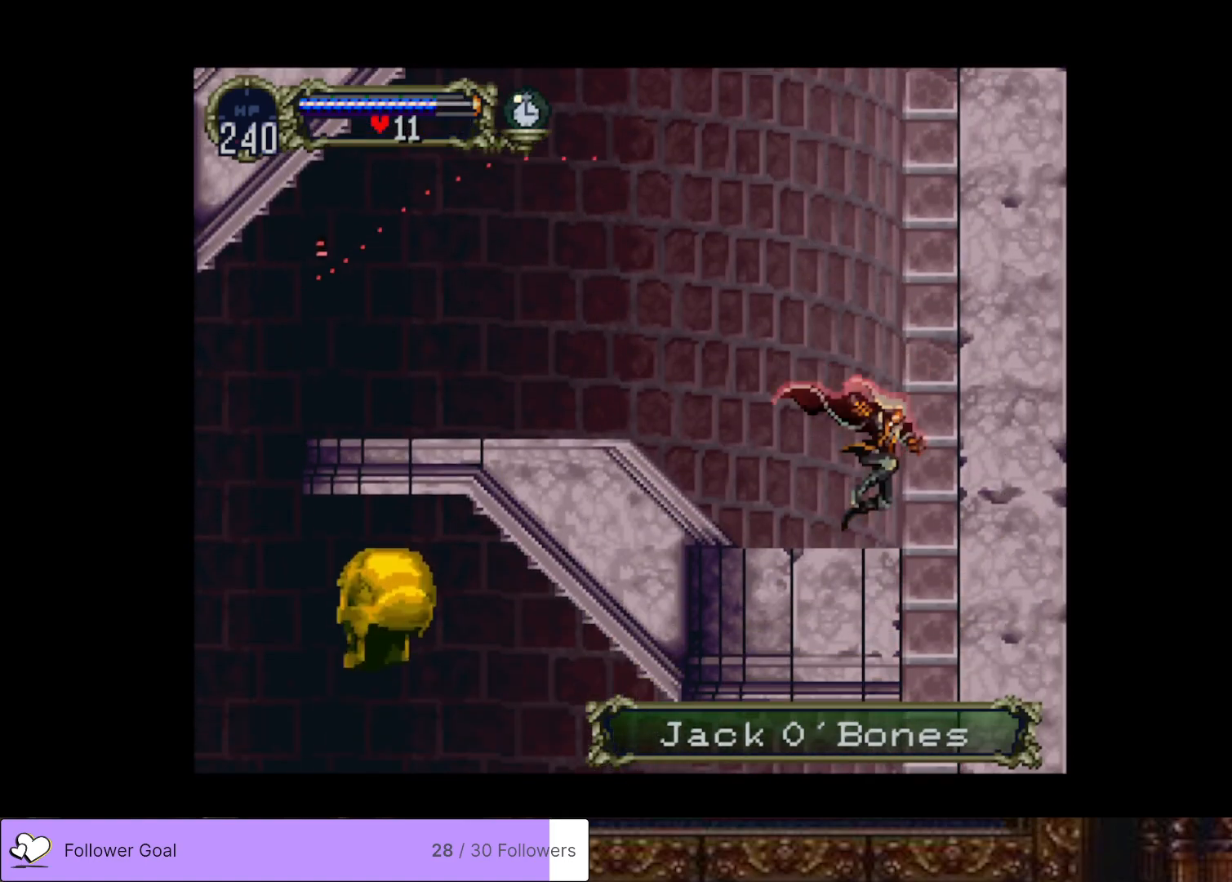
{"buttons": ["DPAD_LEFT"], "right_stick": "center", "events": [[83, "CROSS", "down"], [417, "CROSS", "up"]]}
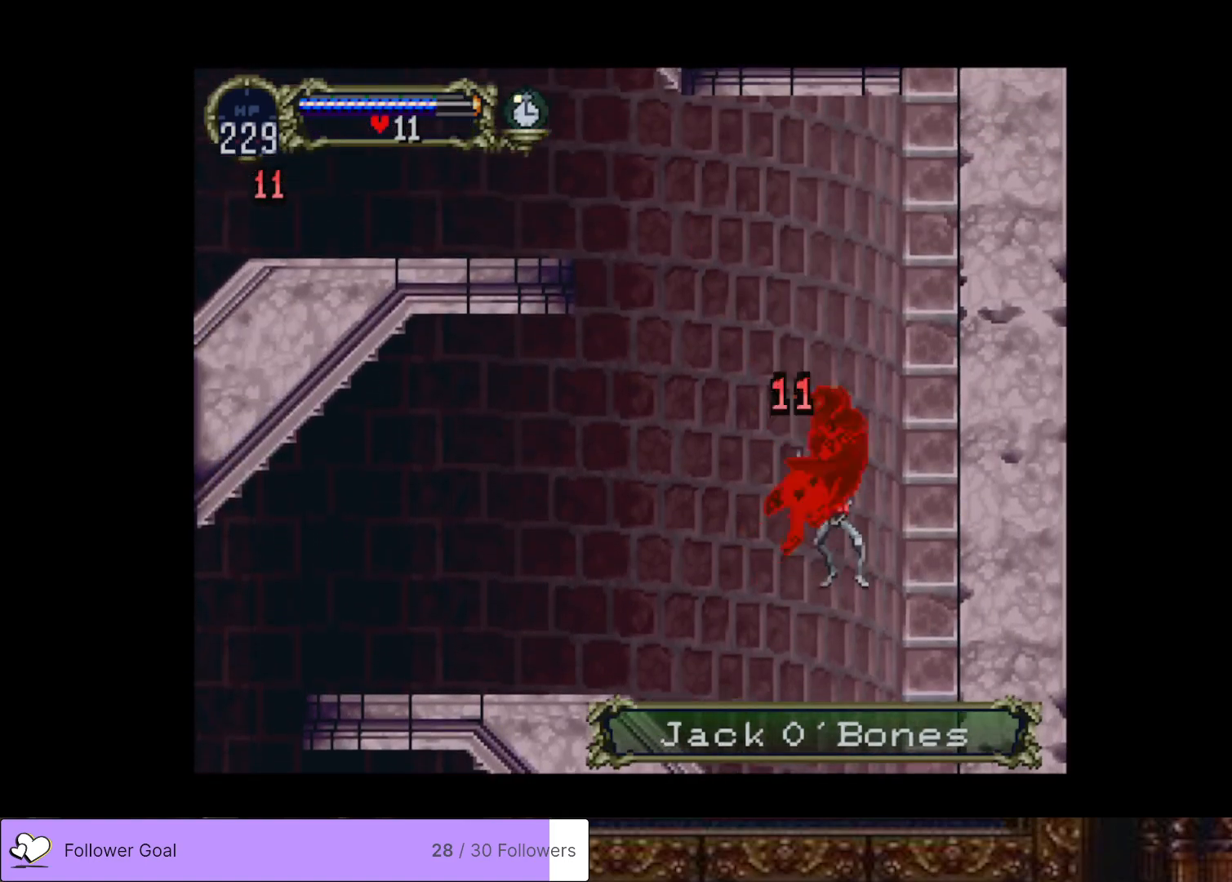
{"buttons": [], "right_stick": "center", "events": [[217, "DPAD_LEFT", "up"]]}
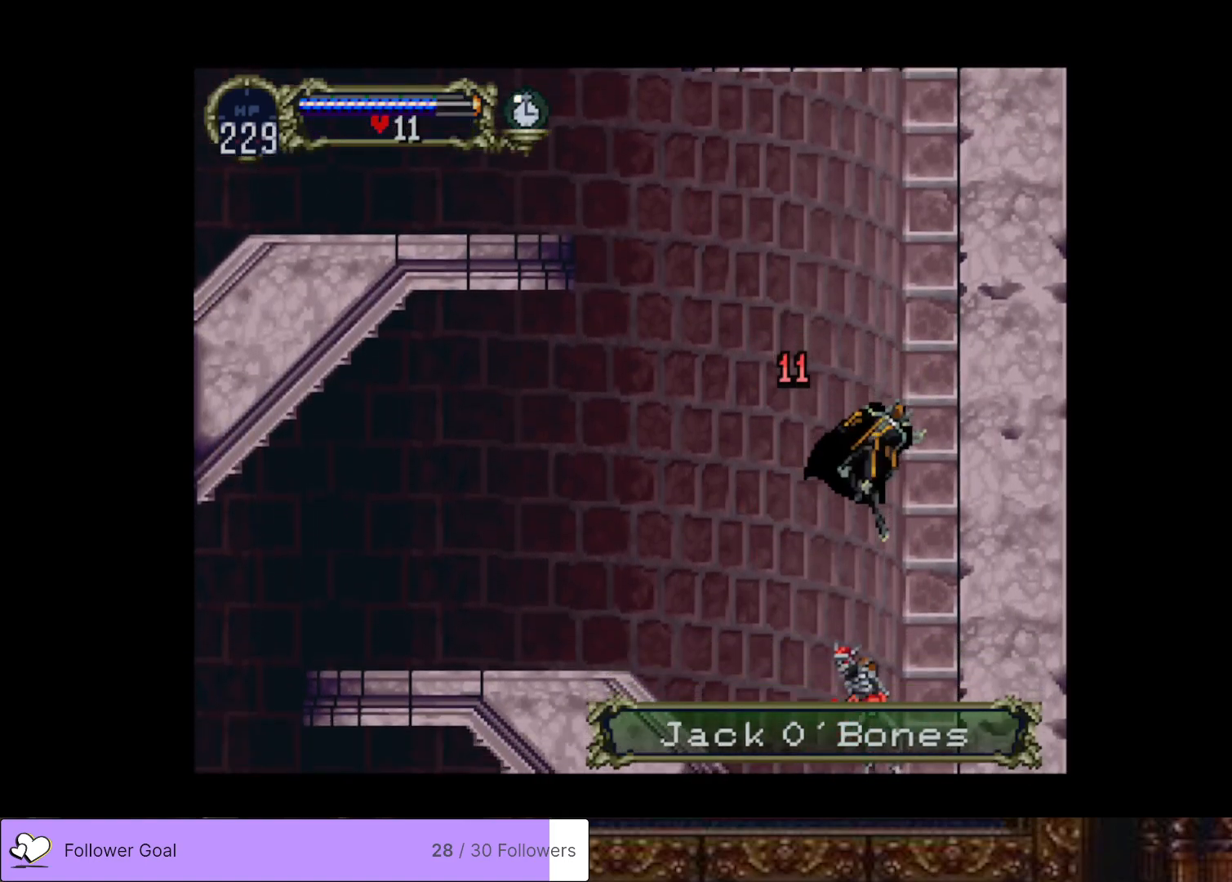
{"buttons": ["SQUARE", "DPAD_DOWN", "DPAD_LEFT"], "right_stick": "center", "events": [[133, "DPAD_DOWN", "down"], [250, "DPAD_LEFT", "down"], [333, "SQUARE", "down"], [400, "SQUARE", "up"], [467, "SQUARE", "down"]]}
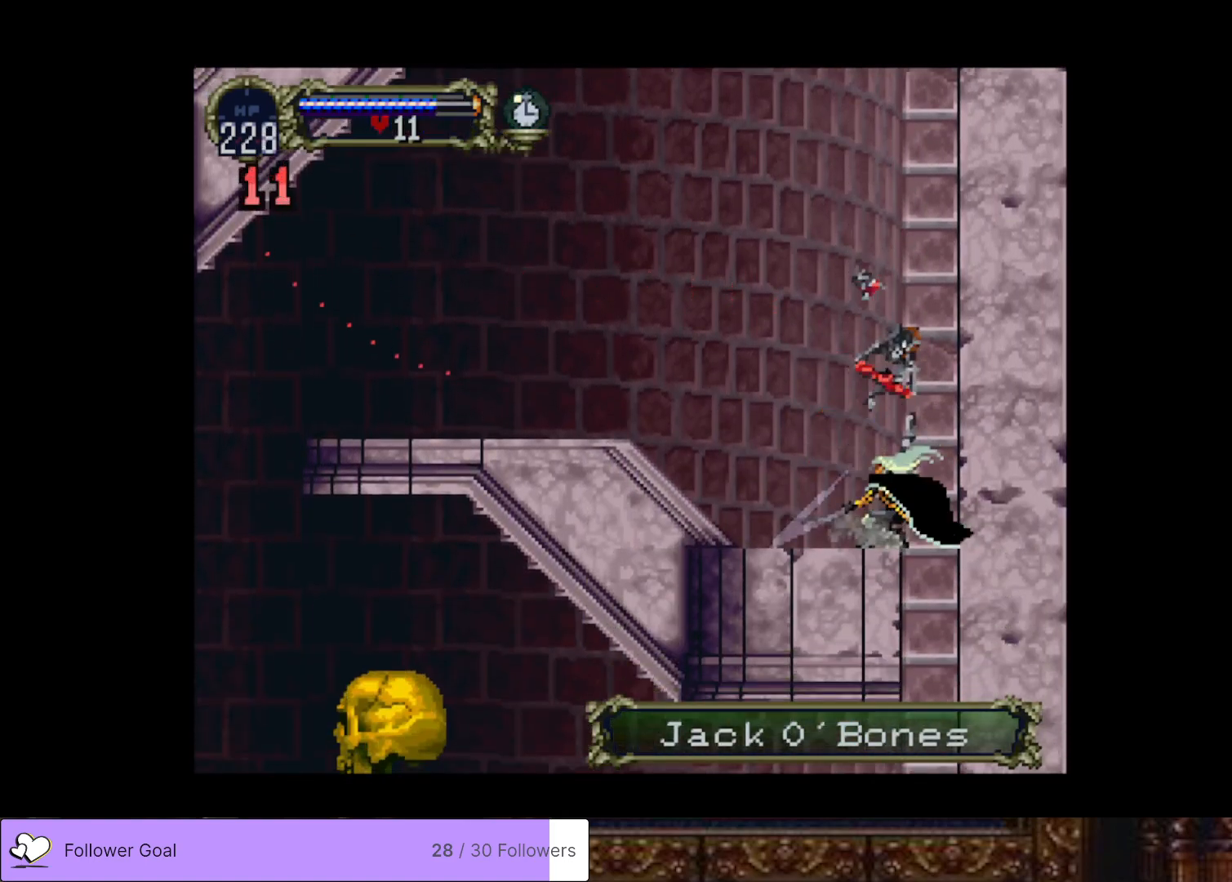
{"buttons": ["CROSS", "DPAD_LEFT"], "right_stick": "center", "events": [[84, "SQUARE", "up"], [284, "DPAD_DOWN", "up"], [468, "CROSS", "down"]]}
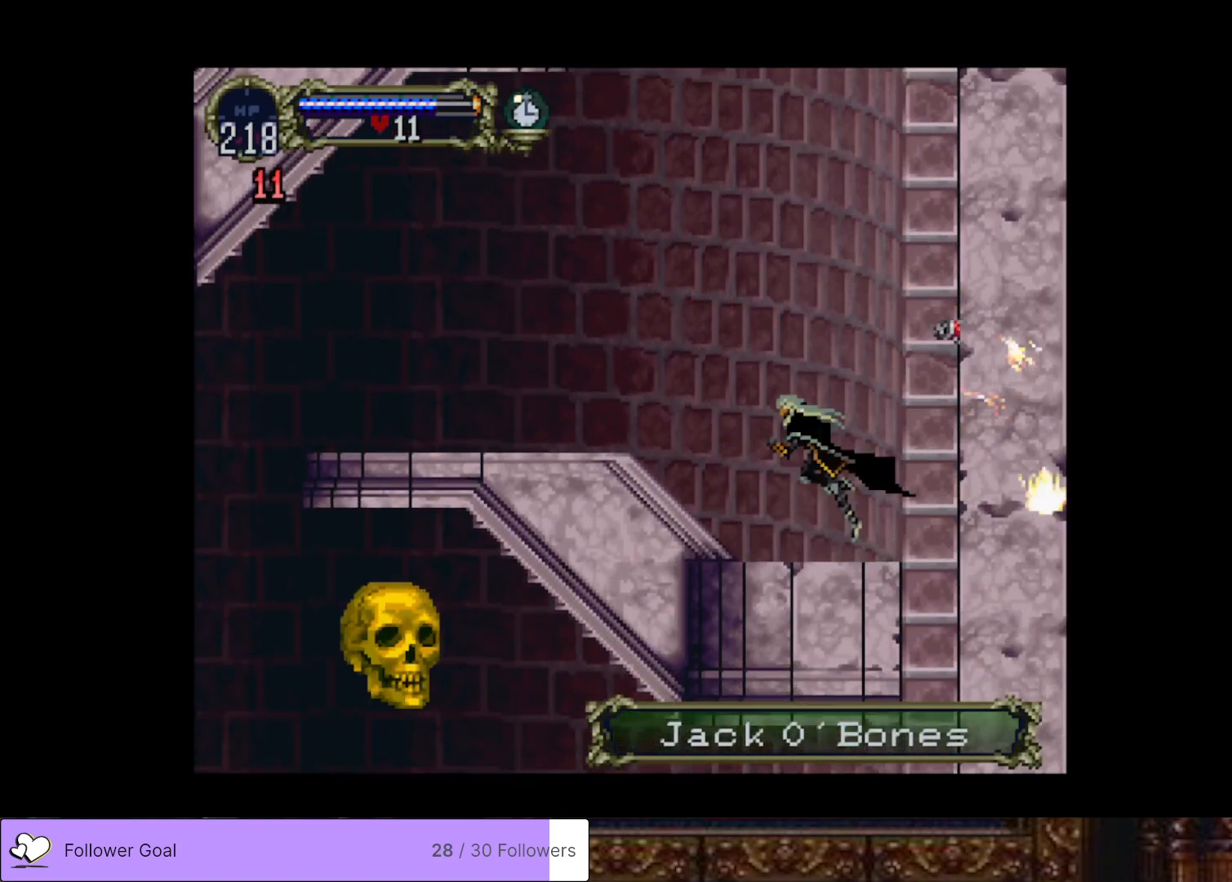
{"buttons": ["DPAD_LEFT"], "right_stick": "center", "events": [[217, "CROSS", "up"]]}
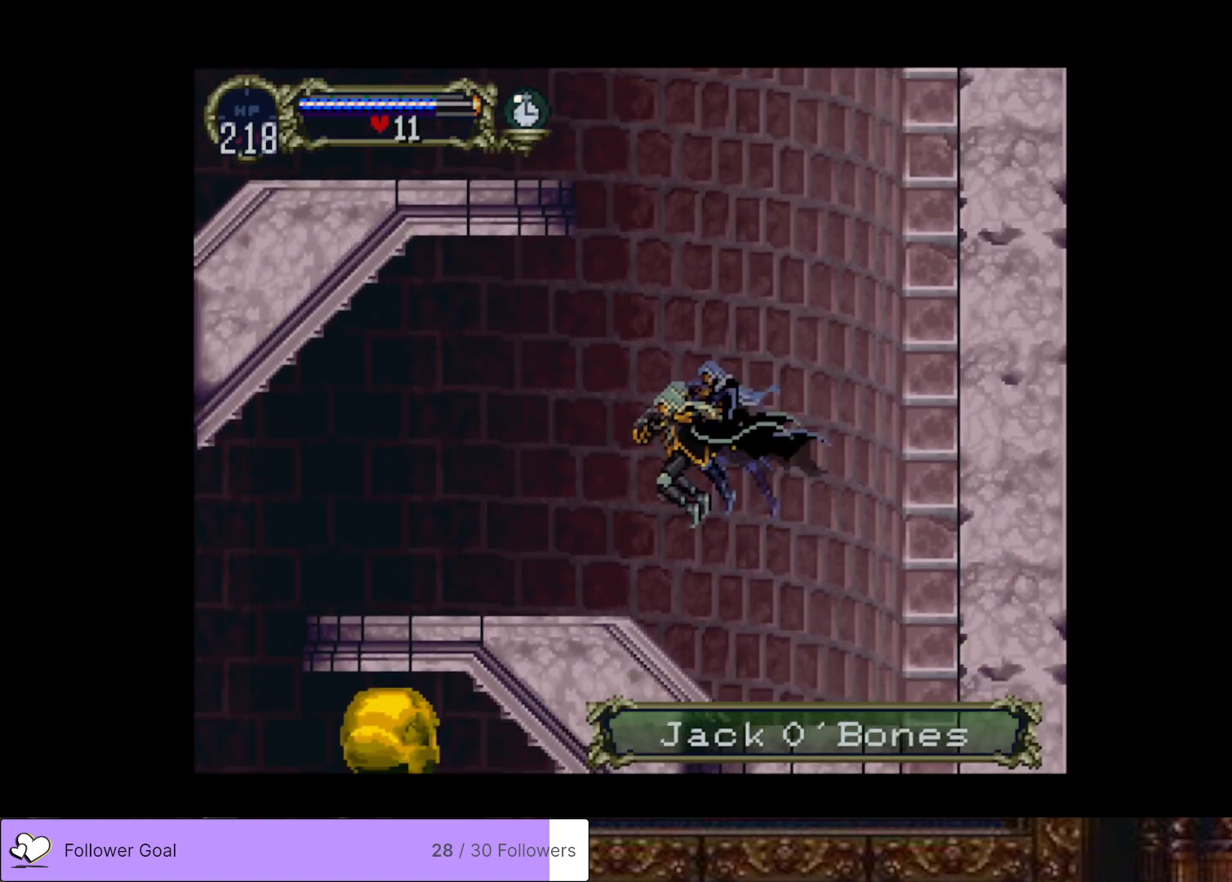
{"buttons": [], "right_stick": "center", "events": [[151, "DPAD_LEFT", "up"]]}
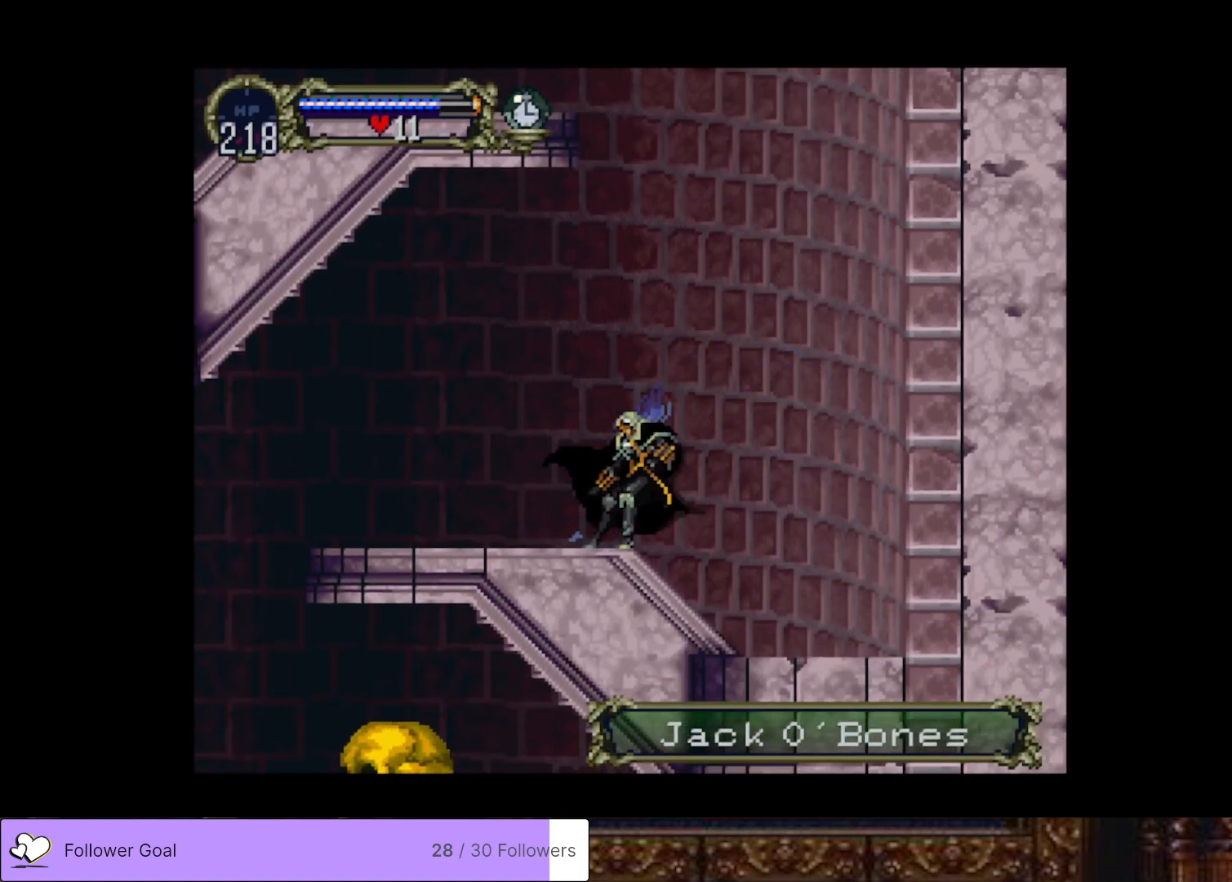
{"buttons": ["CROSS", "DPAD_UP"], "right_stick": "center", "events": [[133, "DPAD_DOWN", "down"], [217, "DPAD_DOWN", "up"], [300, "DPAD_UP", "down"], [350, "CROSS", "down"]]}
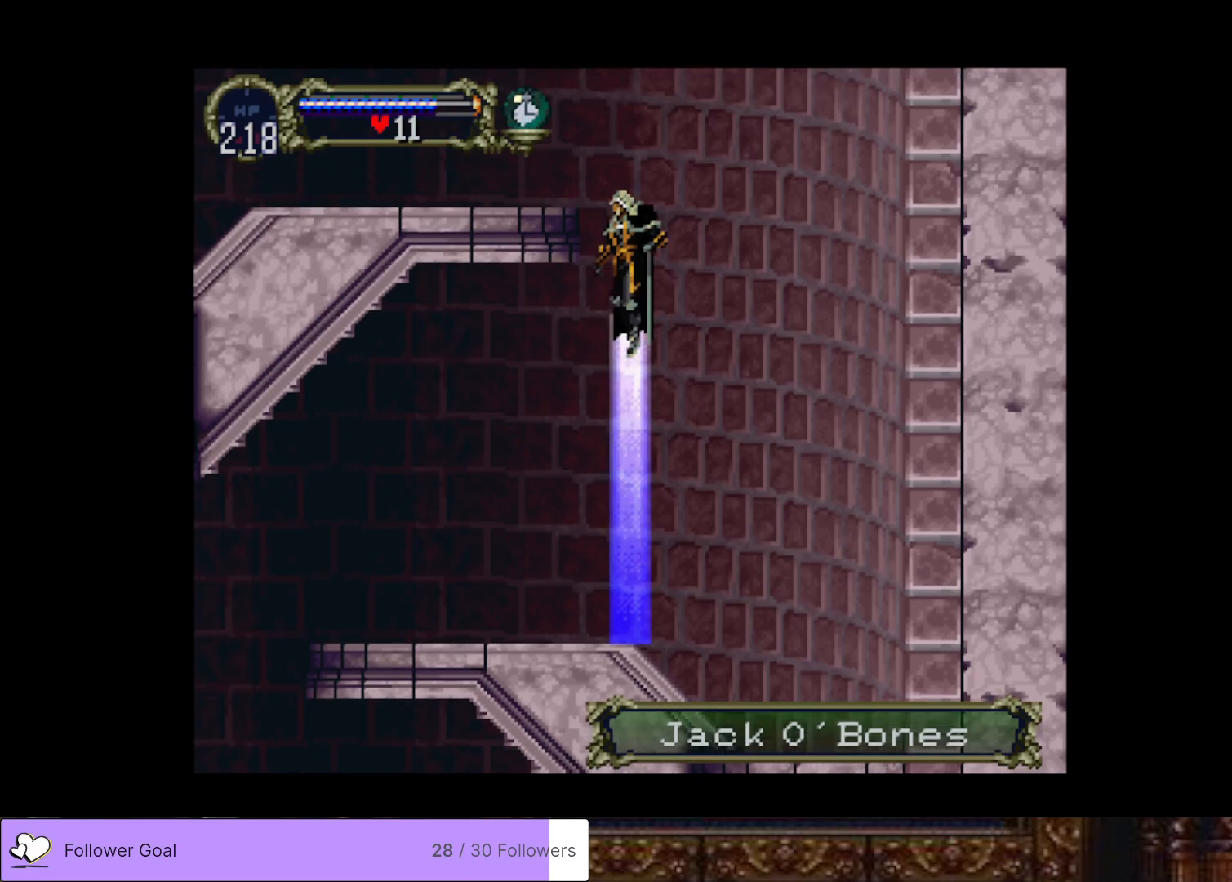
{"buttons": [], "right_stick": "center", "events": [[134, "DPAD_UP", "up"], [251, "CROSS", "up"]]}
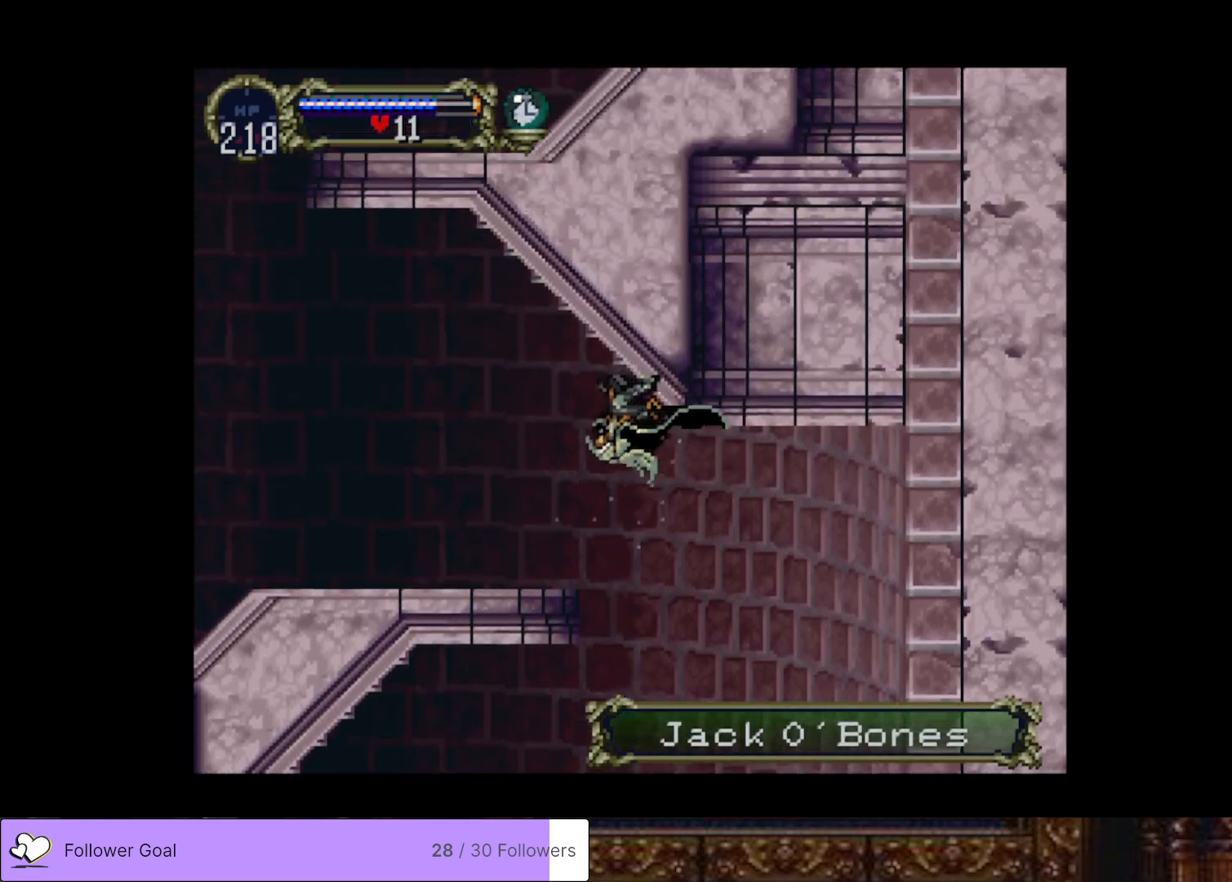
{"buttons": ["CROSS", "DPAD_LEFT"], "right_stick": "center", "events": [[250, "DPAD_LEFT", "down"], [500, "CROSS", "down"]]}
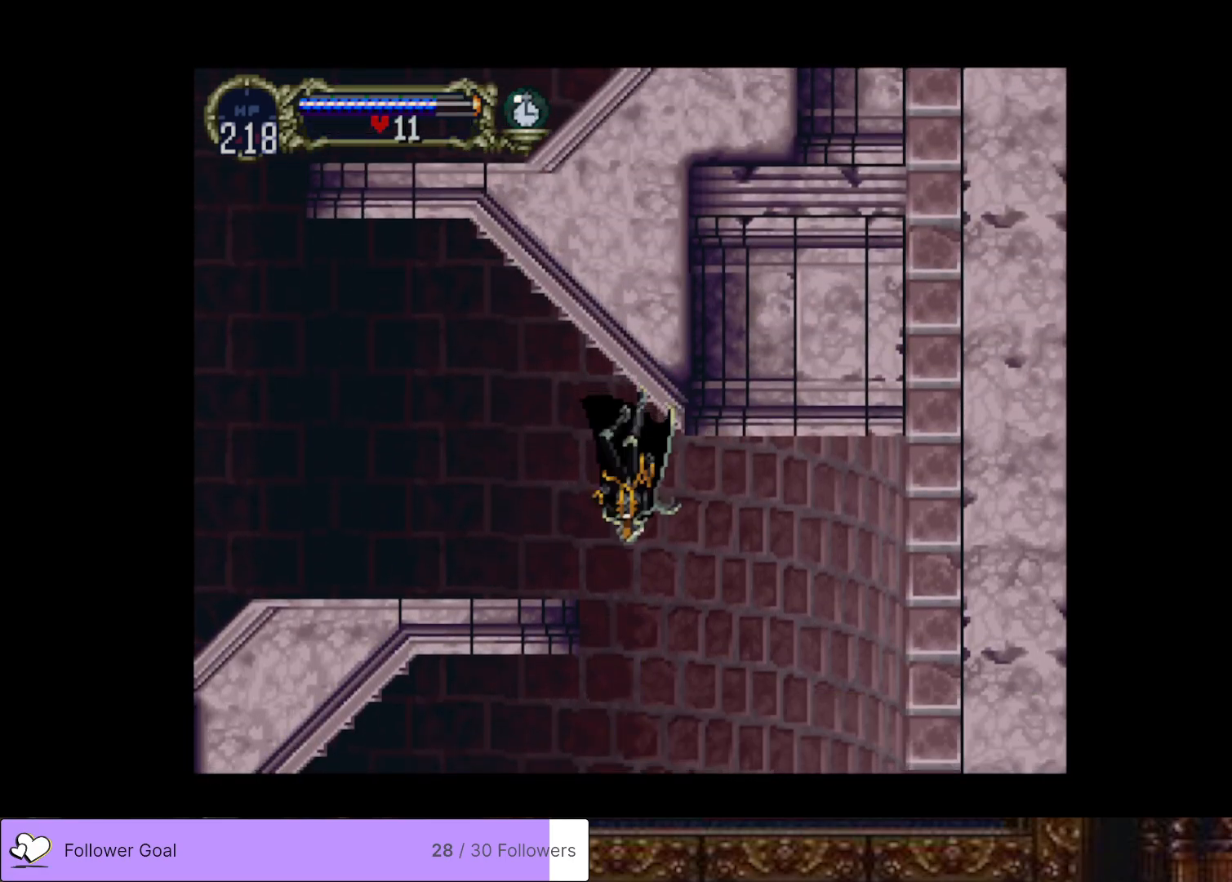
{"buttons": ["CROSS", "DPAD_LEFT"], "right_stick": "center", "events": [[251, "CROSS", "up"], [351, "CROSS", "down"]]}
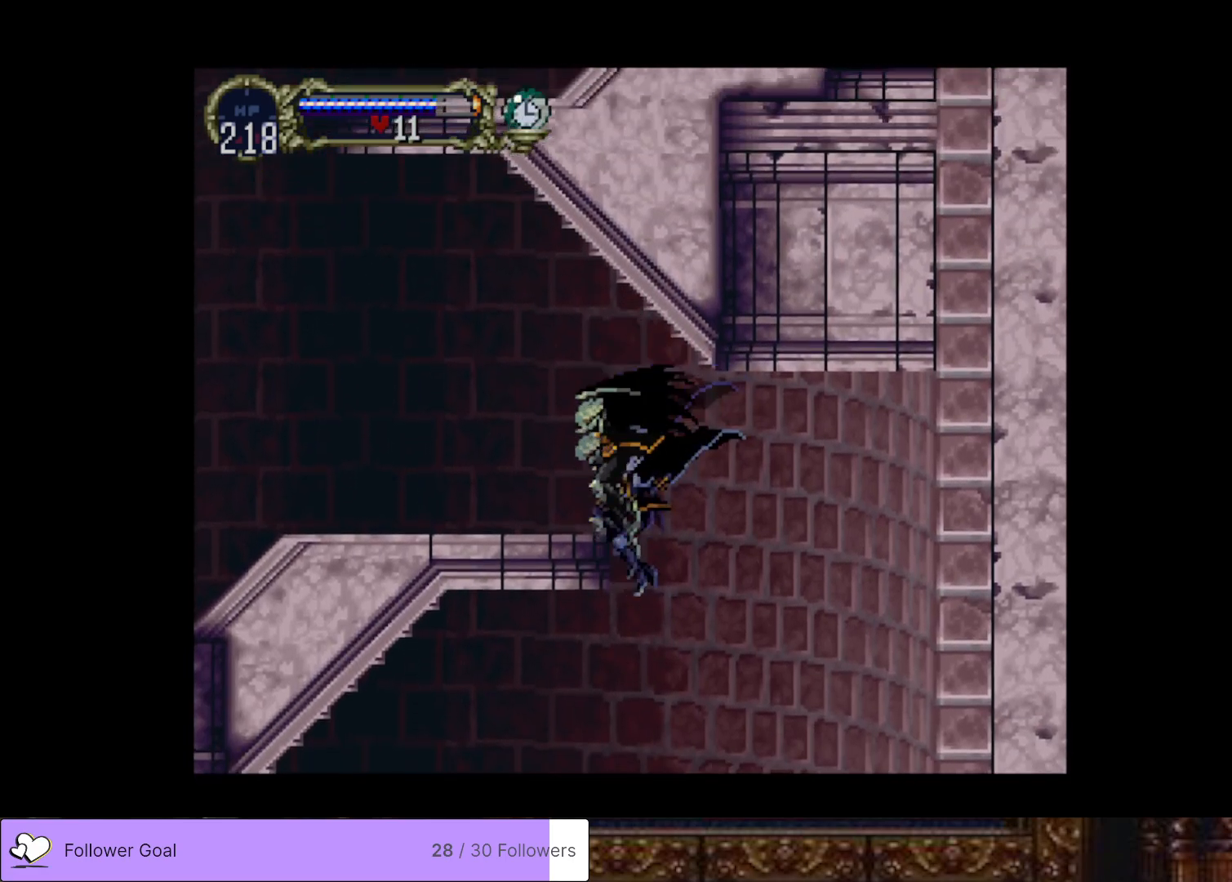
{"buttons": ["DPAD_LEFT"], "right_stick": "center", "events": [[67, "DPAD_LEFT", "up"], [167, "CROSS", "up"], [167, "DPAD_RIGHT", "down"], [284, "DPAD_RIGHT", "up"], [417, "DPAD_LEFT", "down"]]}
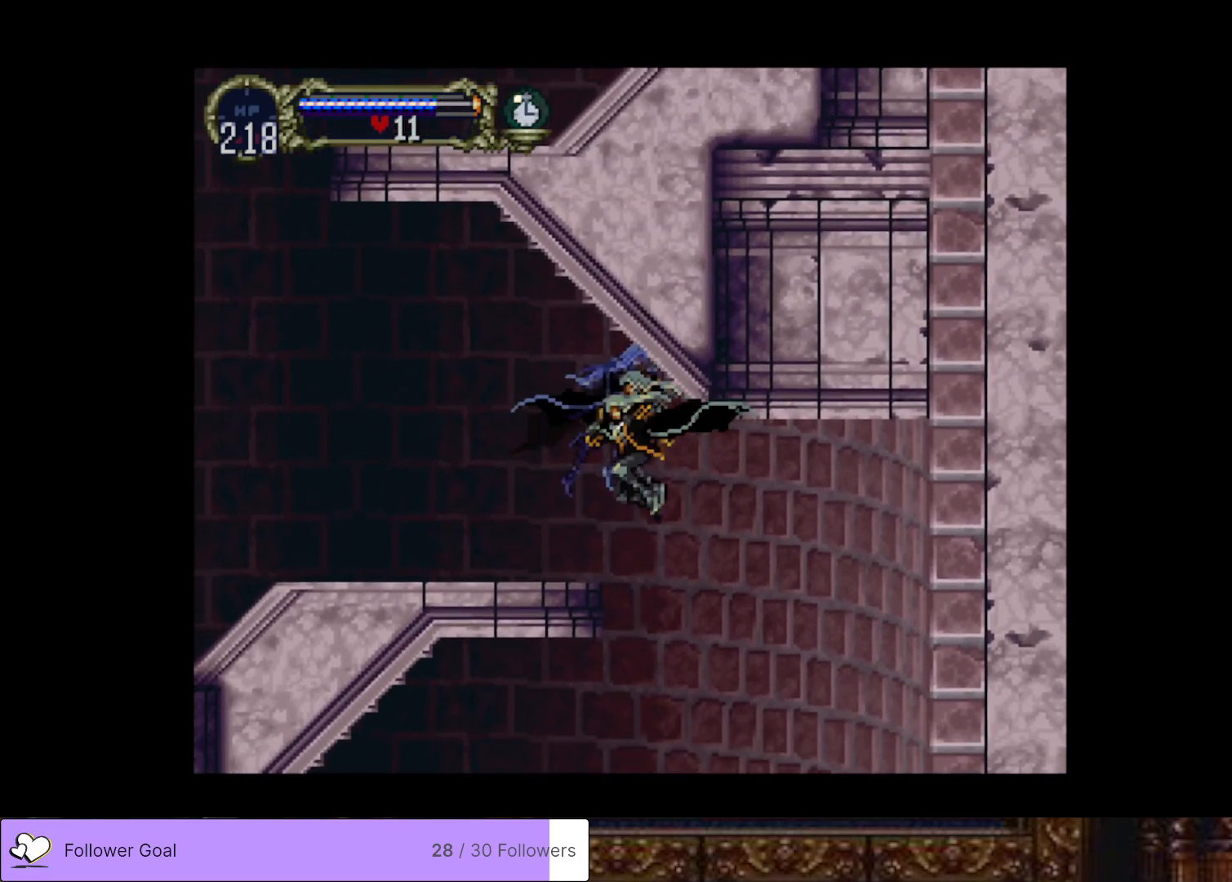
{"buttons": ["DPAD_LEFT"], "right_stick": "center", "events": [[184, "DPAD_LEFT", "up"], [401, "DPAD_LEFT", "down"]]}
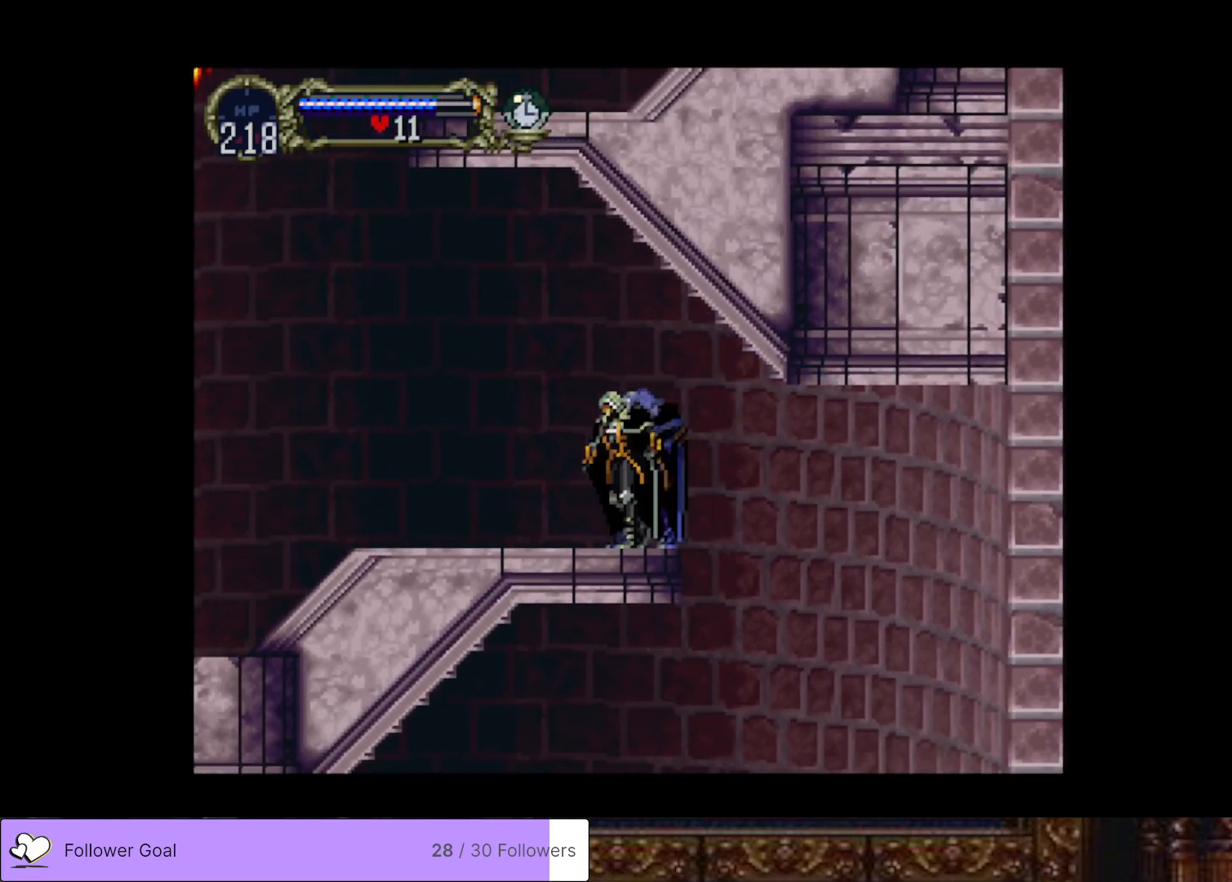
{"buttons": ["DPAD_LEFT"], "right_stick": "center", "events": []}
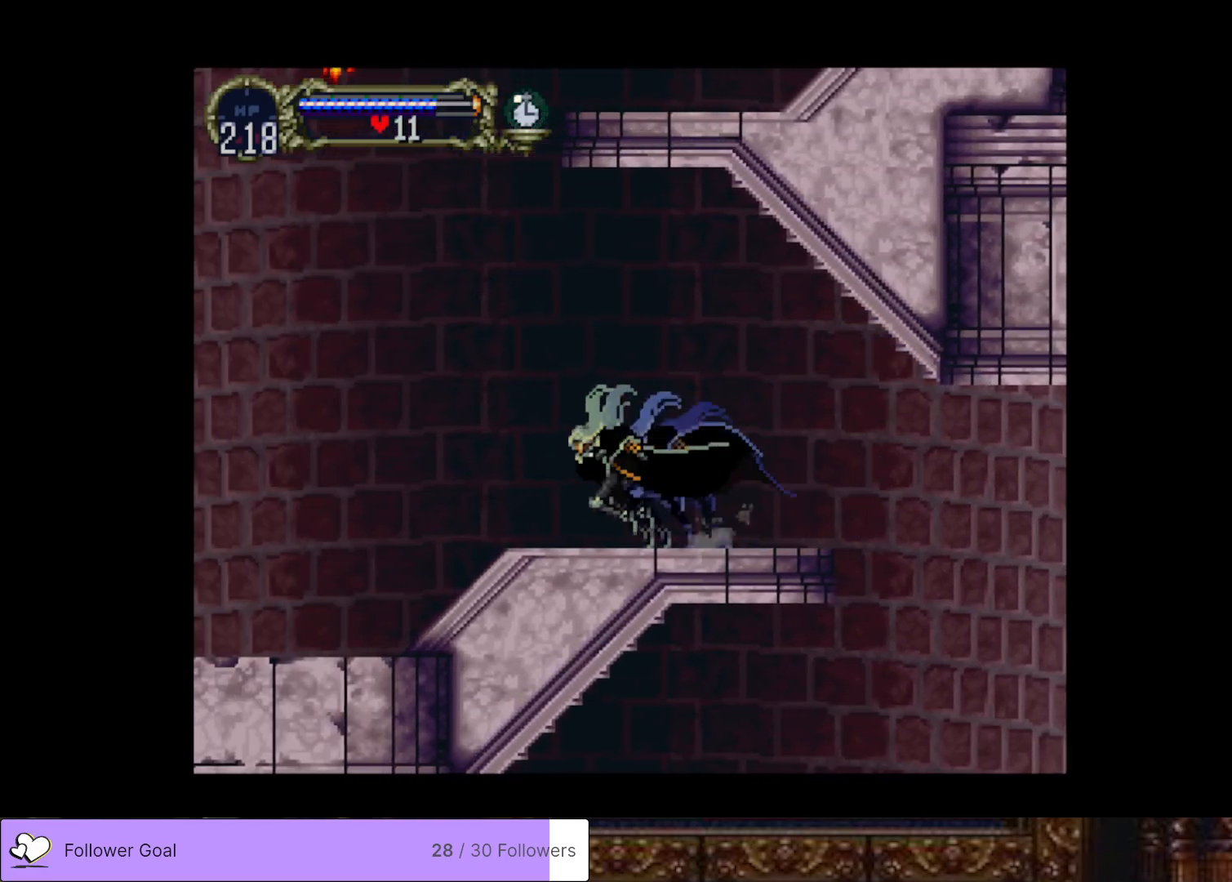
{"buttons": ["CROSS"], "right_stick": "center", "events": [[151, "CROSS", "down"], [401, "DPAD_LEFT", "up"]]}
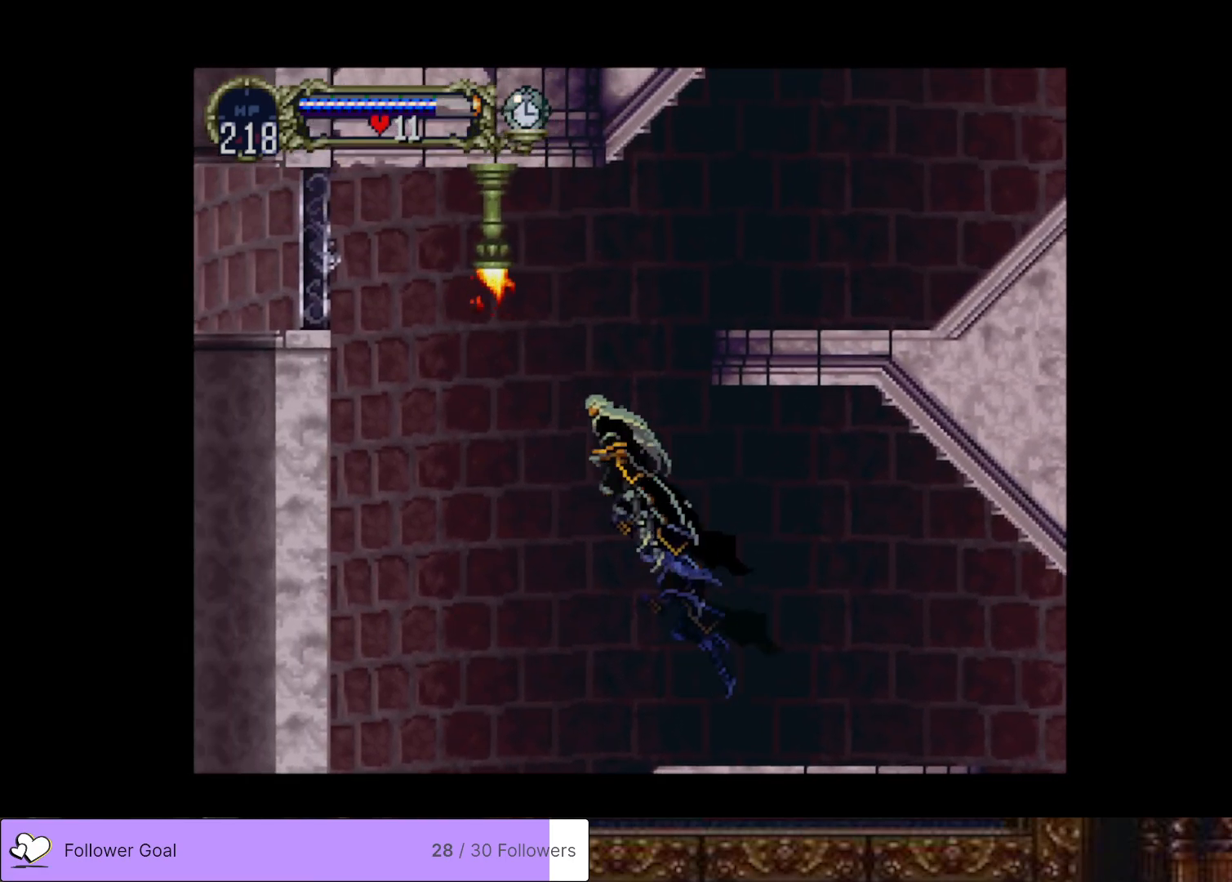
{"buttons": ["DPAD_DOWN"], "right_stick": "center", "events": [[17, "CROSS", "up"], [83, "CROSS", "down"], [150, "DPAD_RIGHT", "down"], [350, "DPAD_RIGHT", "up"], [434, "DPAD_DOWN", "down"], [450, "CROSS", "up"]]}
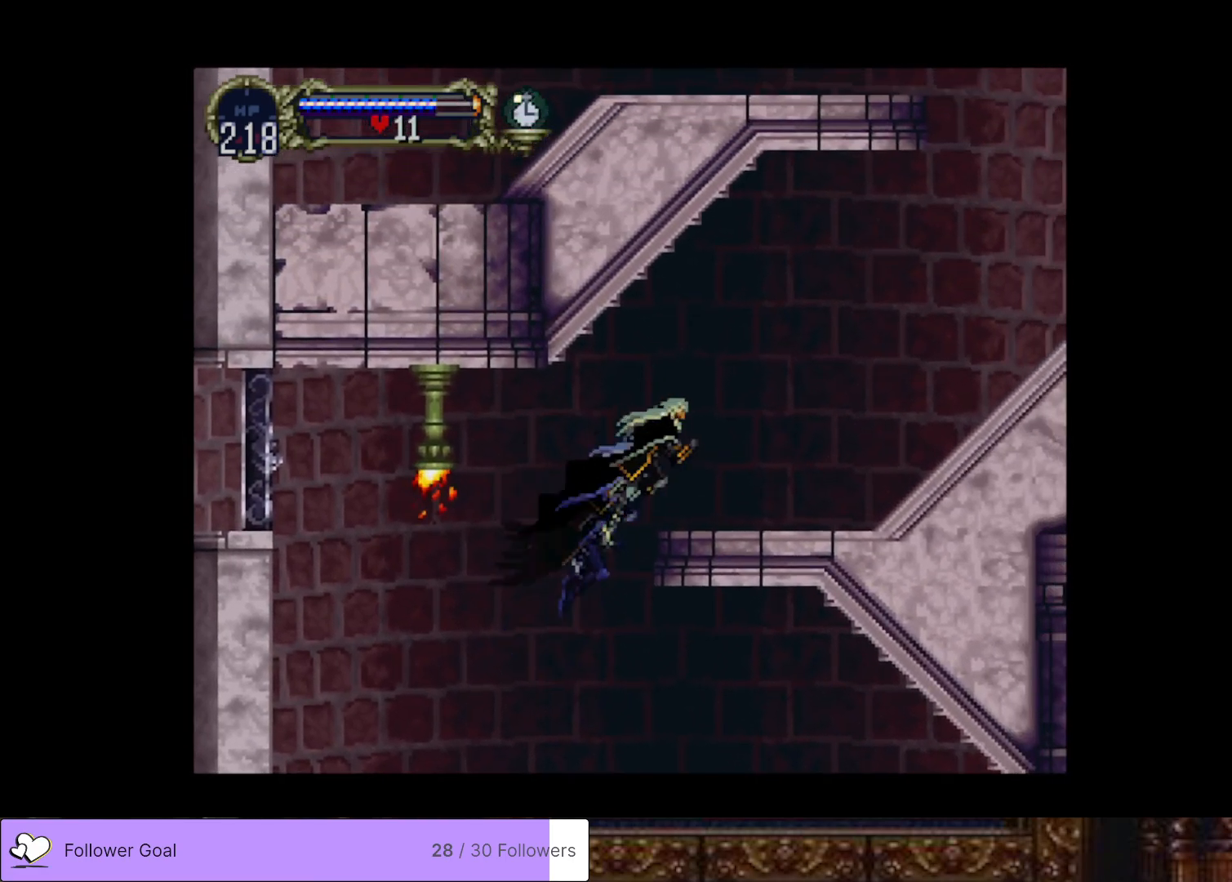
{"buttons": [], "right_stick": "center", "events": [[34, "DPAD_DOWN", "up"], [101, "DPAD_UP", "down"], [167, "CROSS", "down"], [468, "CROSS", "up"], [468, "DPAD_UP", "up"]]}
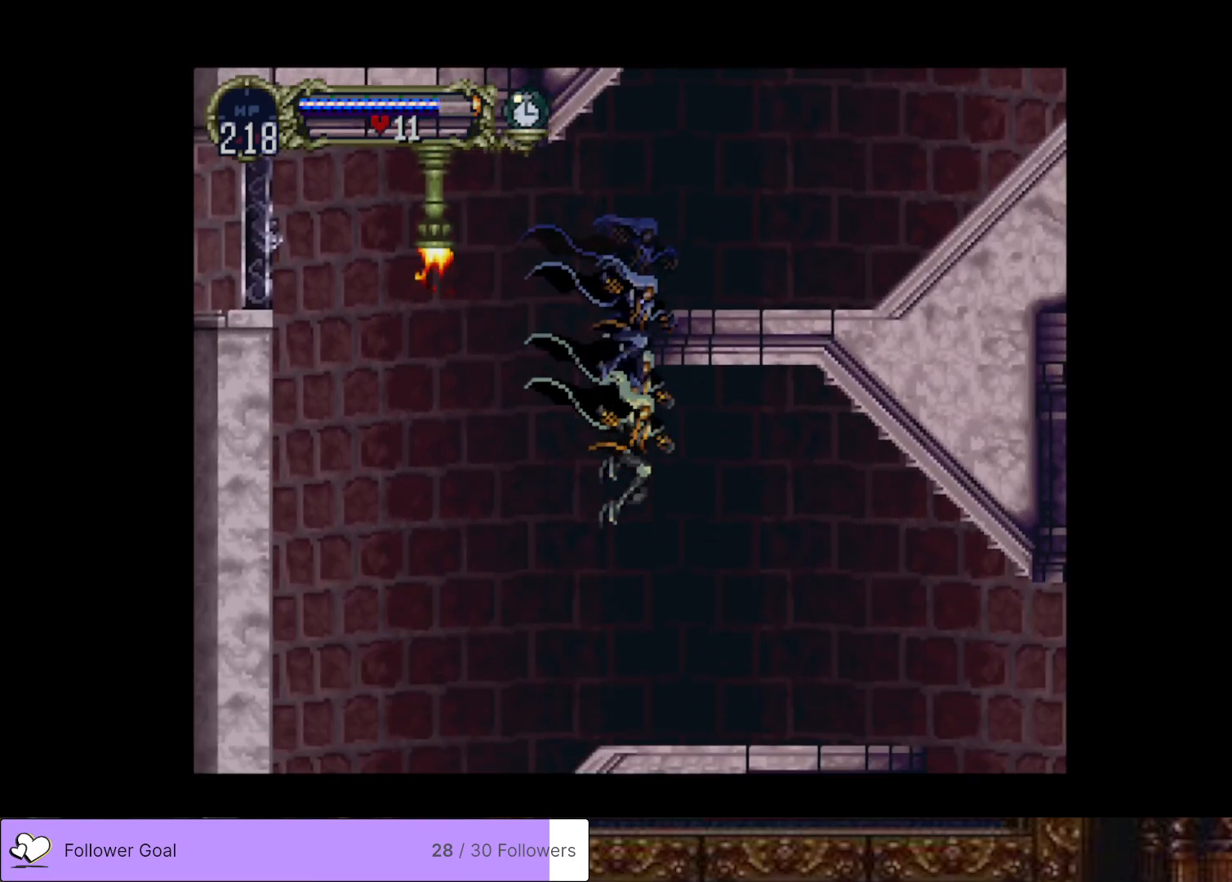
{"buttons": ["DPAD_LEFT"], "right_stick": "center", "events": [[33, "DPAD_RIGHT", "down"], [83, "DPAD_RIGHT", "up"], [367, "DPAD_LEFT", "down"]]}